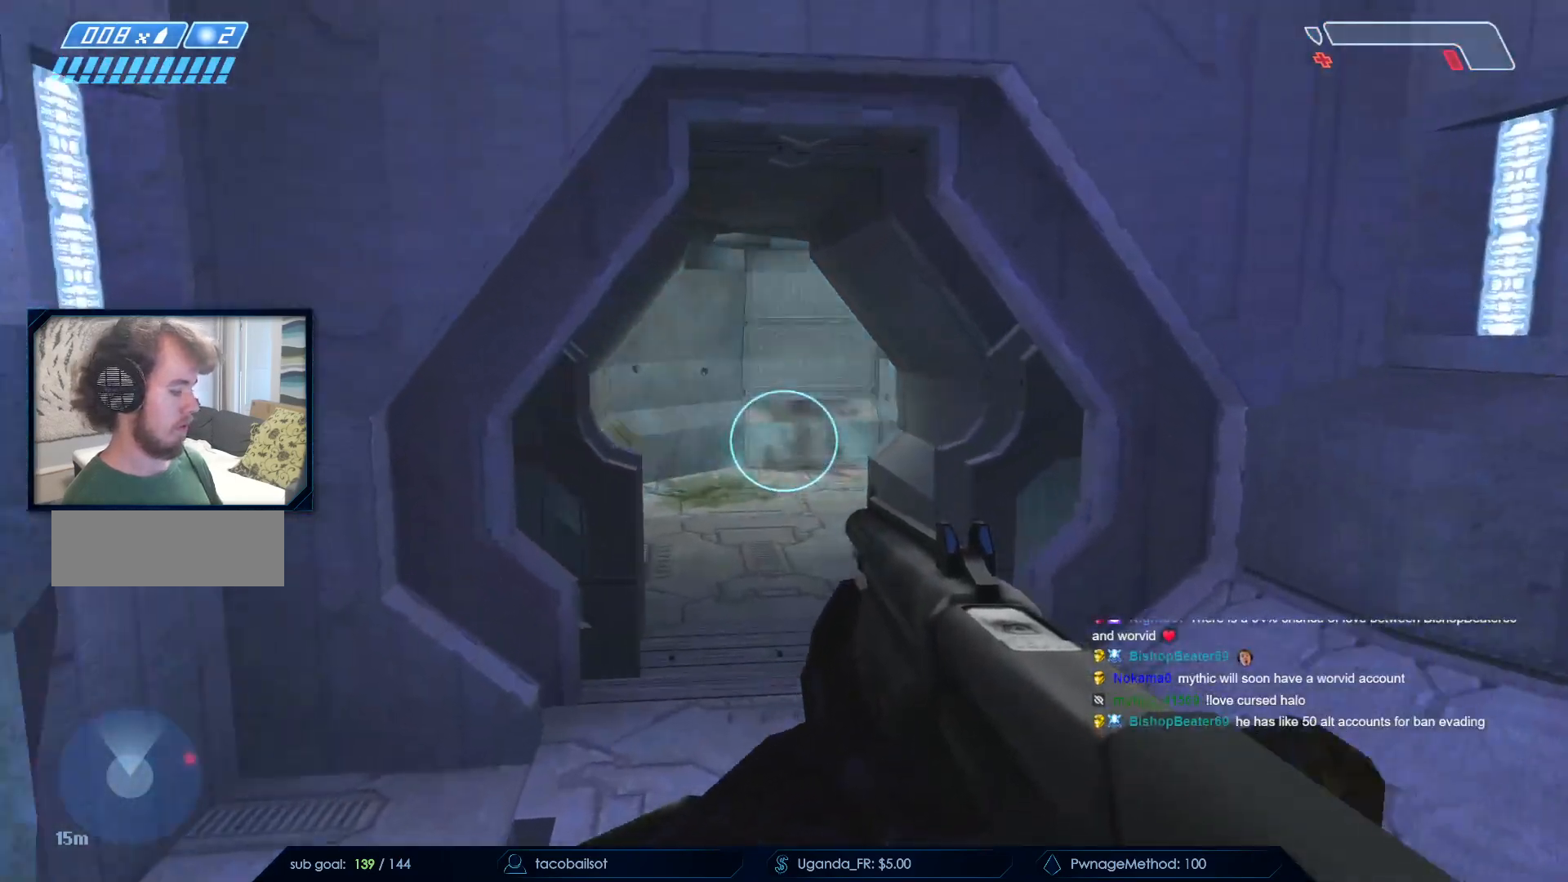
Gameplay with keyboard and mouse; each line is a JSON object with the keys and mouse buttons held at the frame after it. "events" lists presses ("down") and releases ("up") of "a", "c", "ctrl", "d", "down", "e", "f", "q", "r", "return", "s", "space", "up", "w", "x", "z", "mouse_left", "mouse_wheel", "mouse_right", "mouse_mb4" and "mouse_mb5" between this image and that frame as [ms after this image, input, new state], when the widget could be followed in between. "mouse_left", "mouse_wheel", "mouse_right", "mouse_mb4", "mouse_mb5" = the "left", "wheel", "right", "mb4", "mb5" buttons of the "mouse" list. No other keys are recorded. "wheel" means that the mouse wheel is clicked or scrolled. Not read: mouse_move.
{"keys": ["w"], "mouse": [], "events": []}
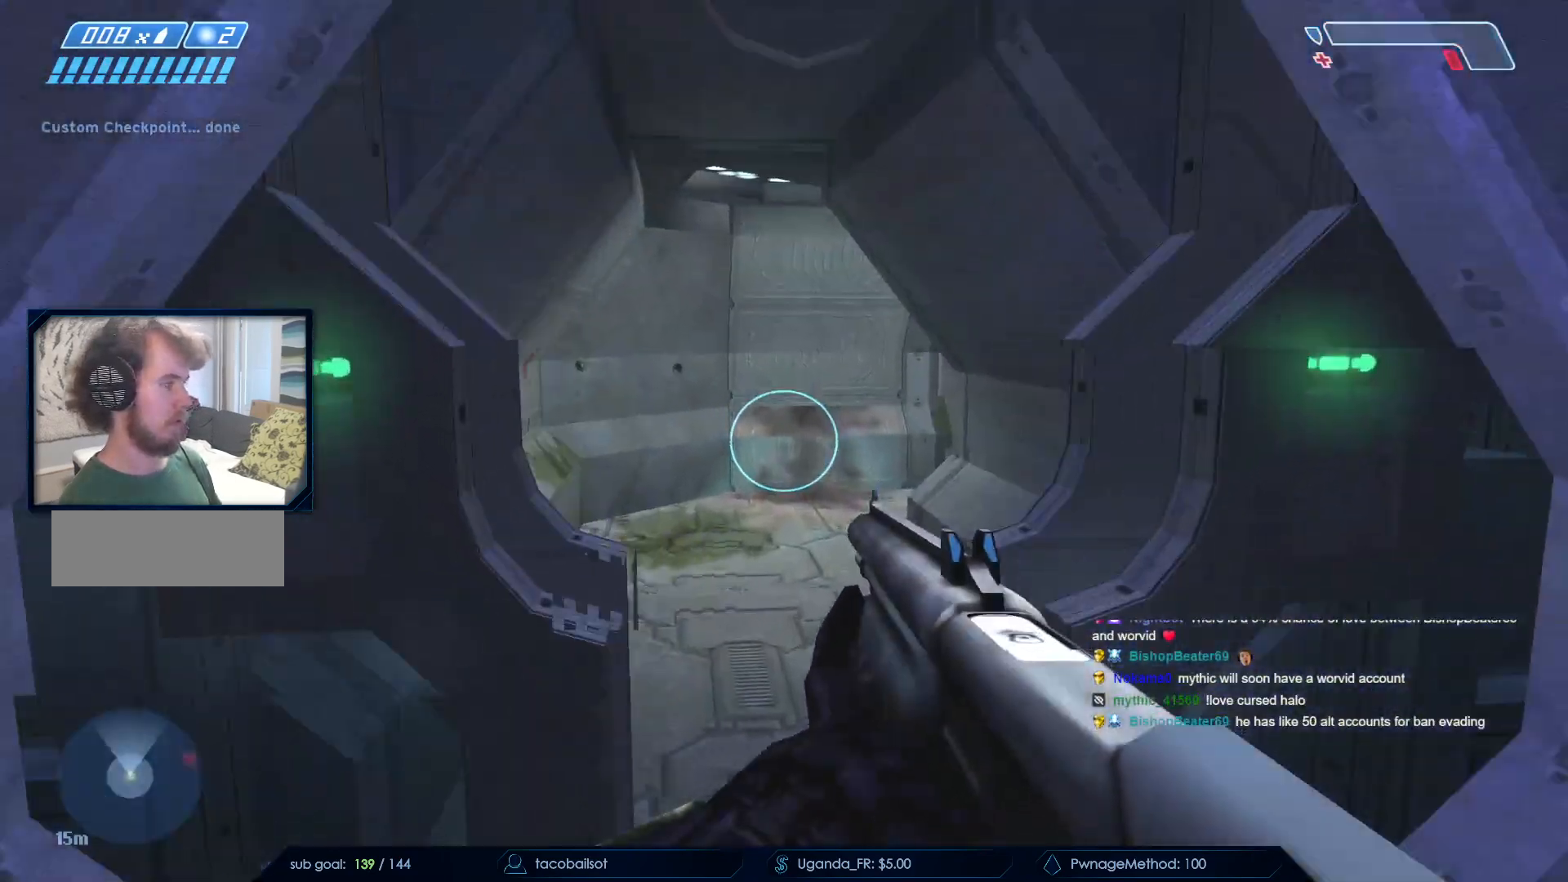
{"keys": ["a", "w"], "mouse": [], "events": [[450, "a", "down"]]}
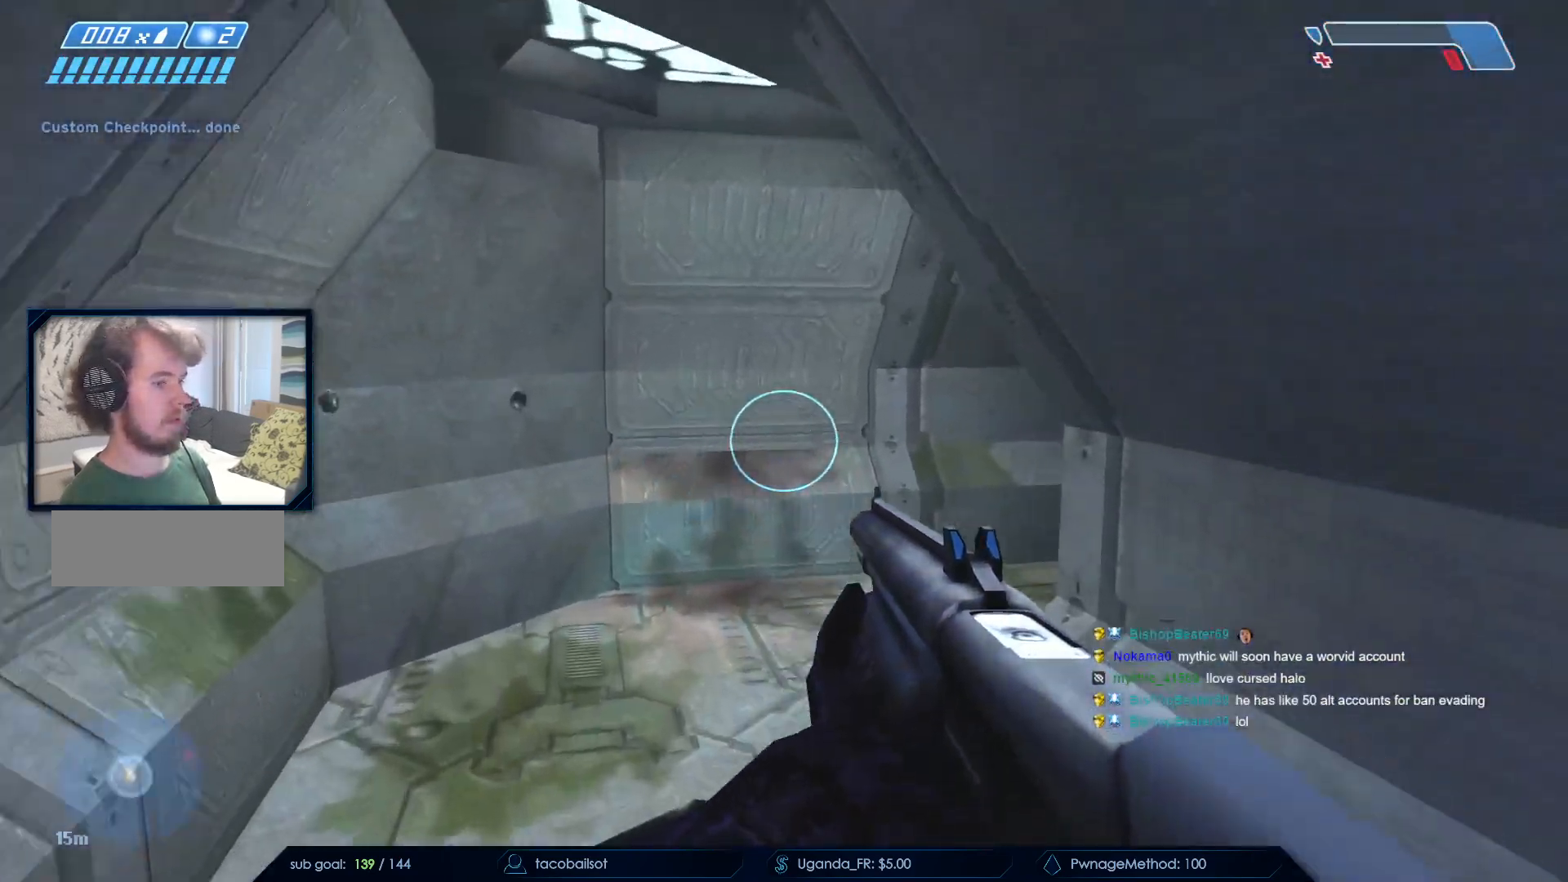
{"keys": ["a", "w"], "mouse": [], "events": [[317, "w", "up"], [467, "w", "down"]]}
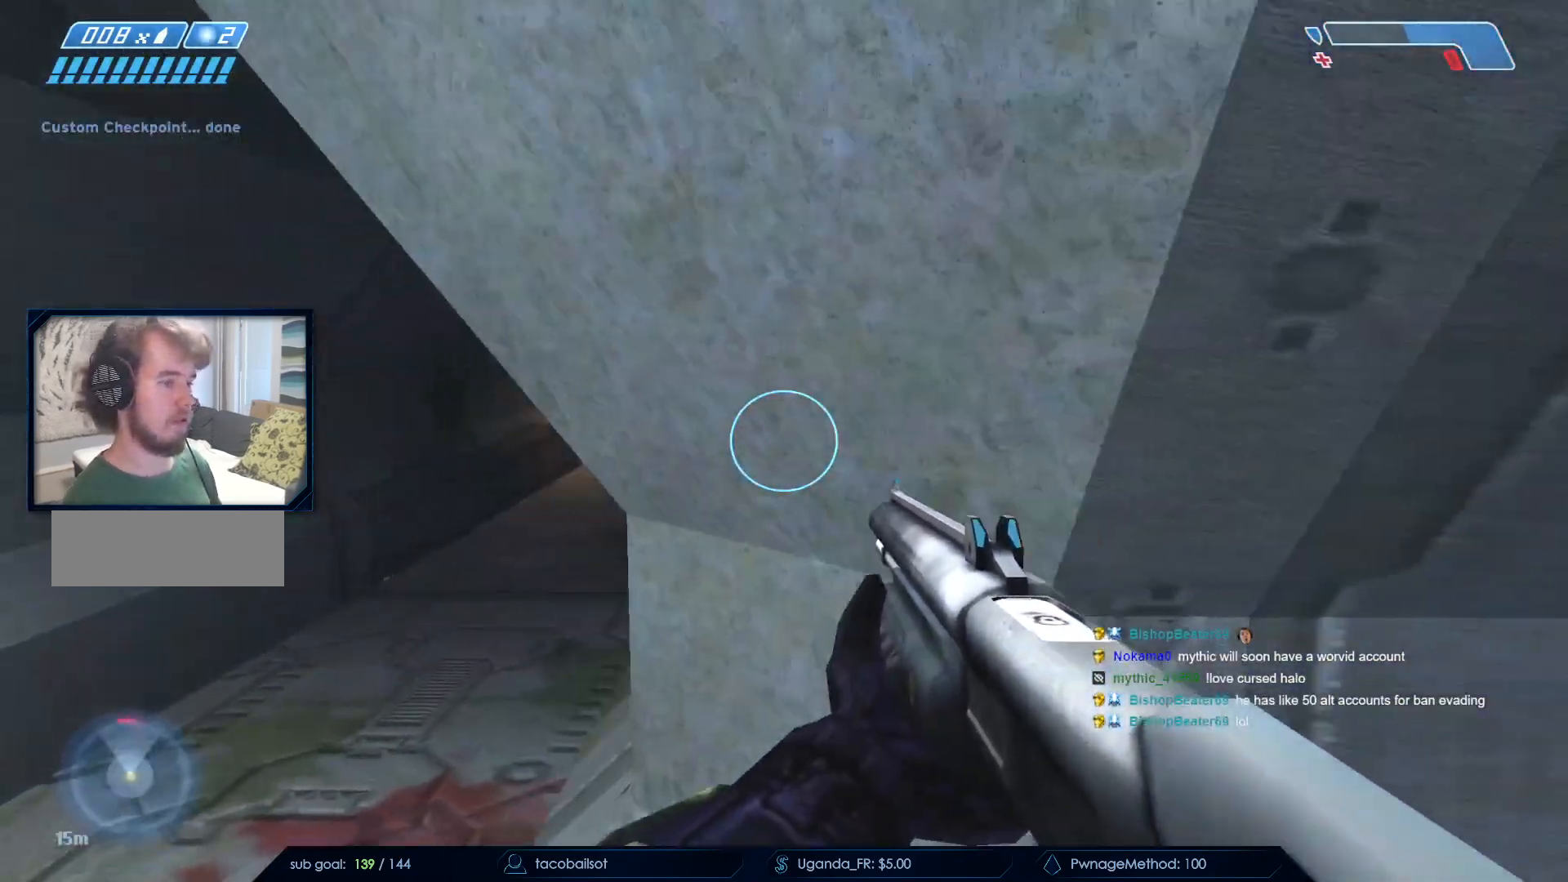
{"keys": ["w"], "mouse": [], "events": [[17, "w", "up"], [100, "a", "up"], [233, "a", "down"], [333, "w", "down"], [383, "a", "up"]]}
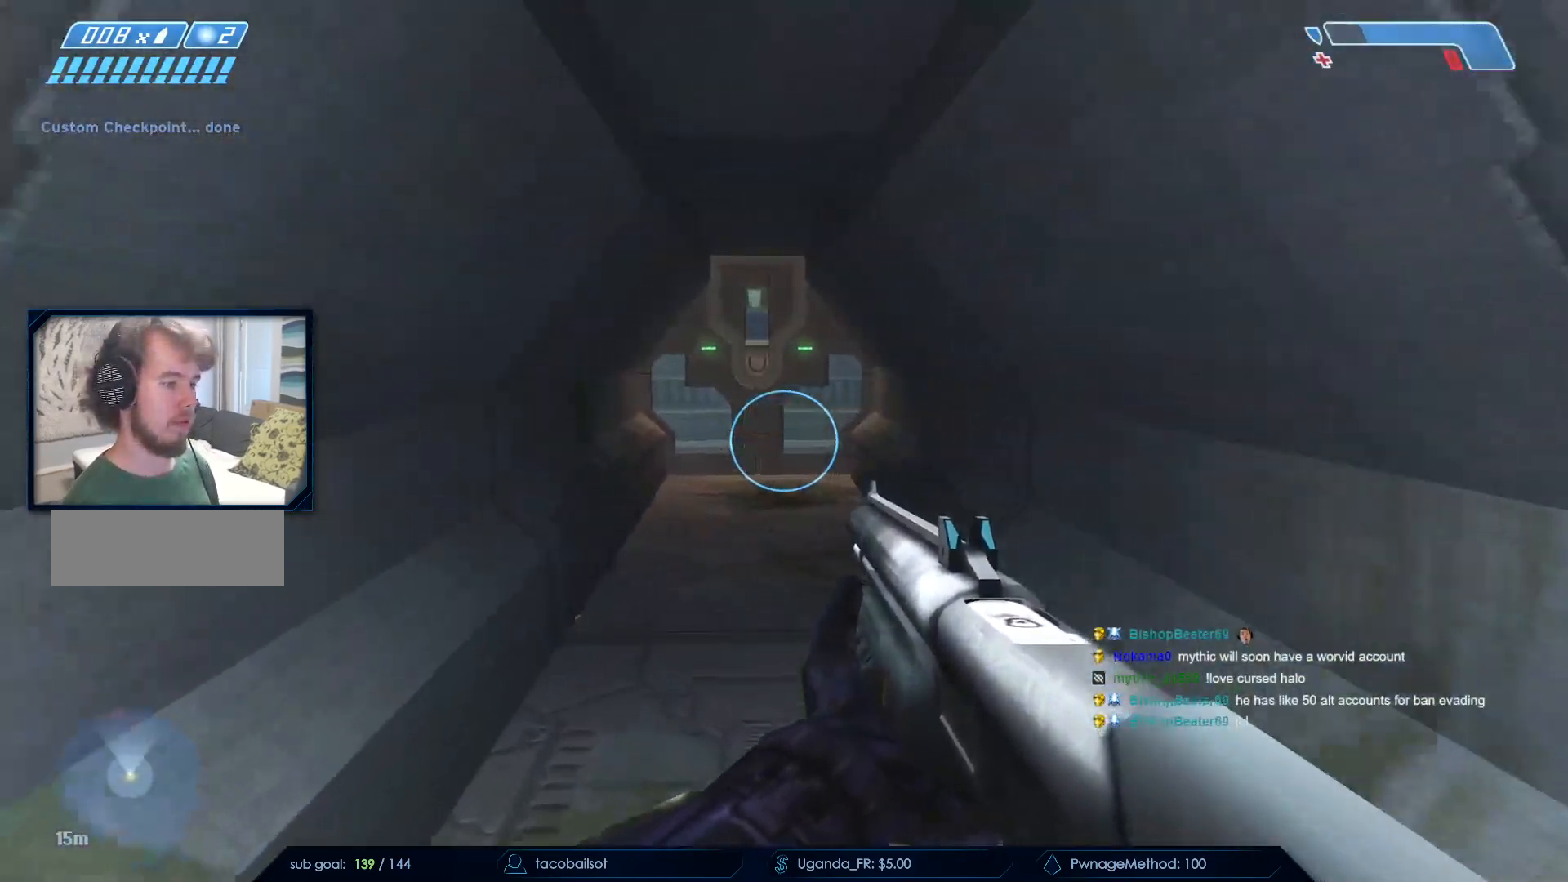
{"keys": ["w"], "mouse": [], "events": []}
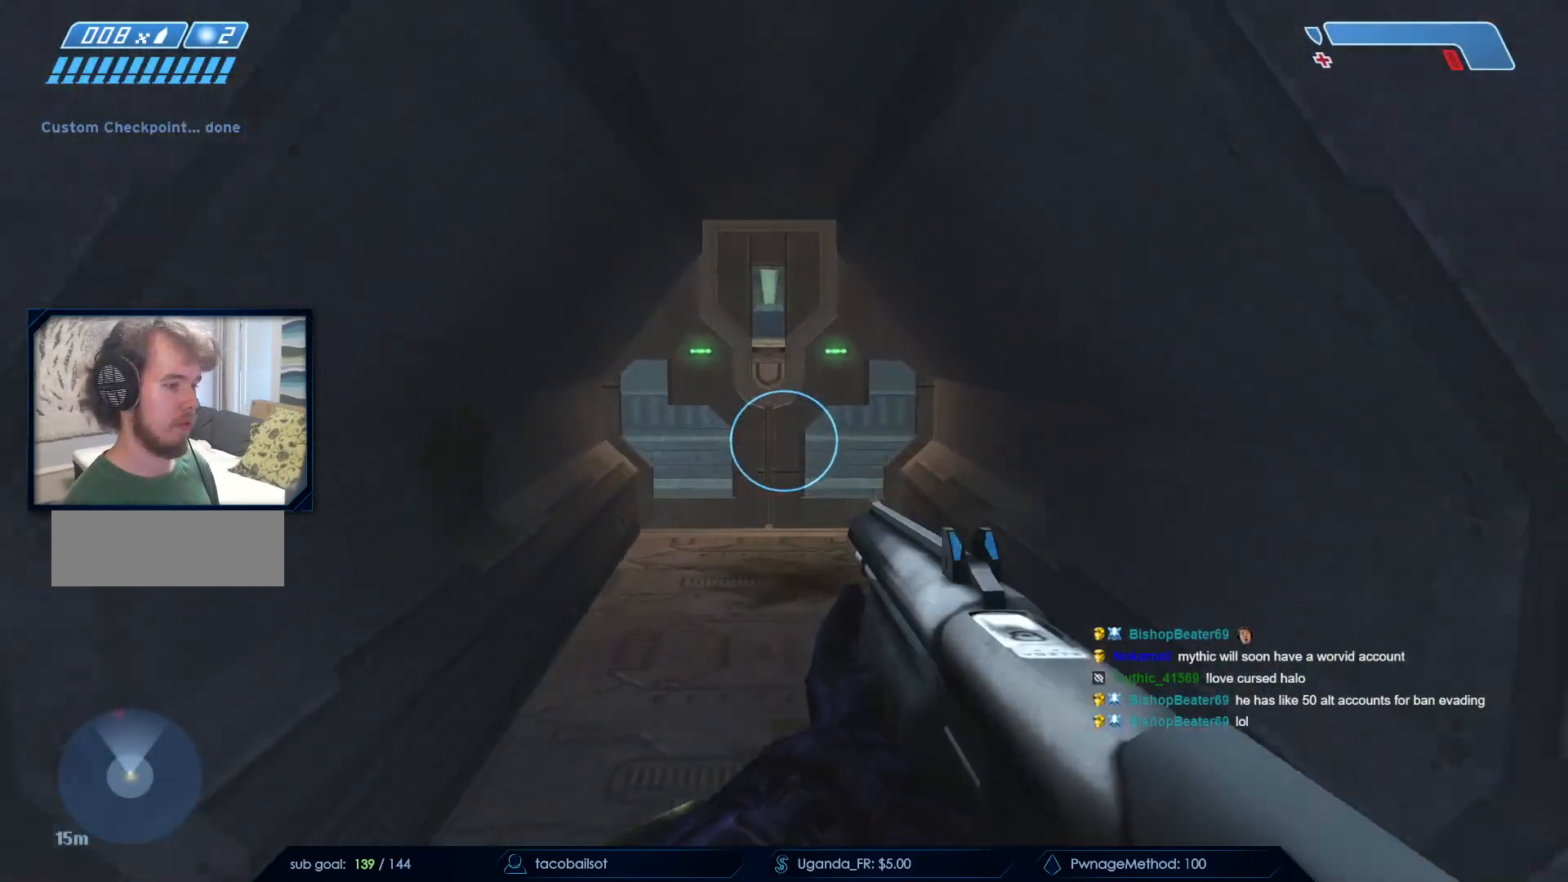
{"keys": ["w"], "mouse": [], "events": [[83, "q", "down"], [183, "q", "up"]]}
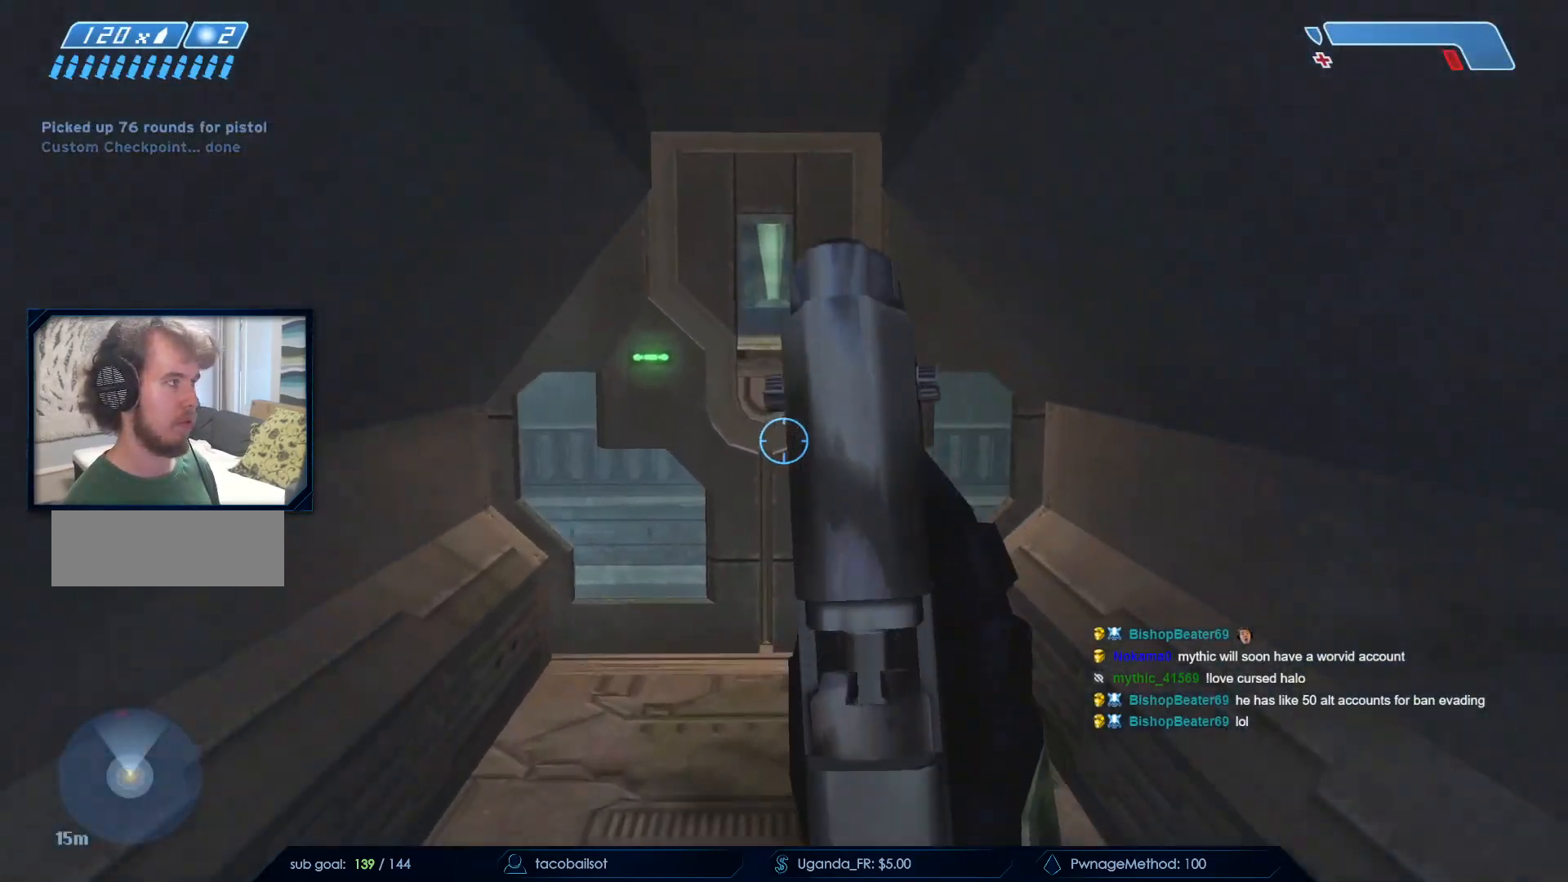
{"keys": [], "mouse": [], "events": [[100, "a", "down"], [183, "a", "up"], [183, "w", "up"], [333, "w", "down"], [483, "w", "up"]]}
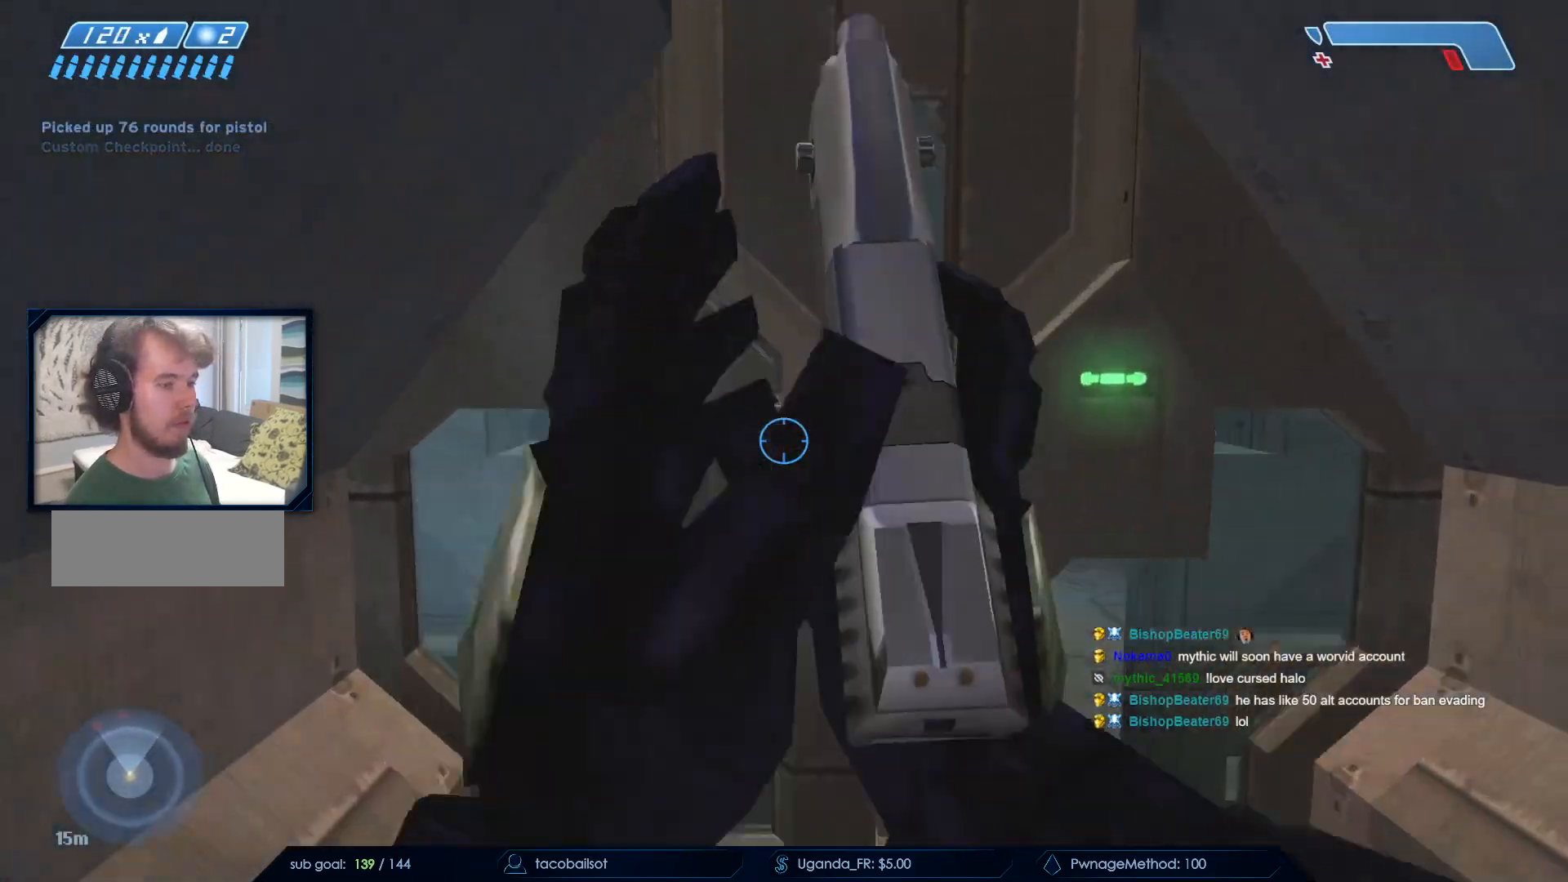
{"keys": [], "mouse": [], "events": [[167, "d", "down"], [200, "d", "up"], [200, "w", "down"], [250, "w", "up"]]}
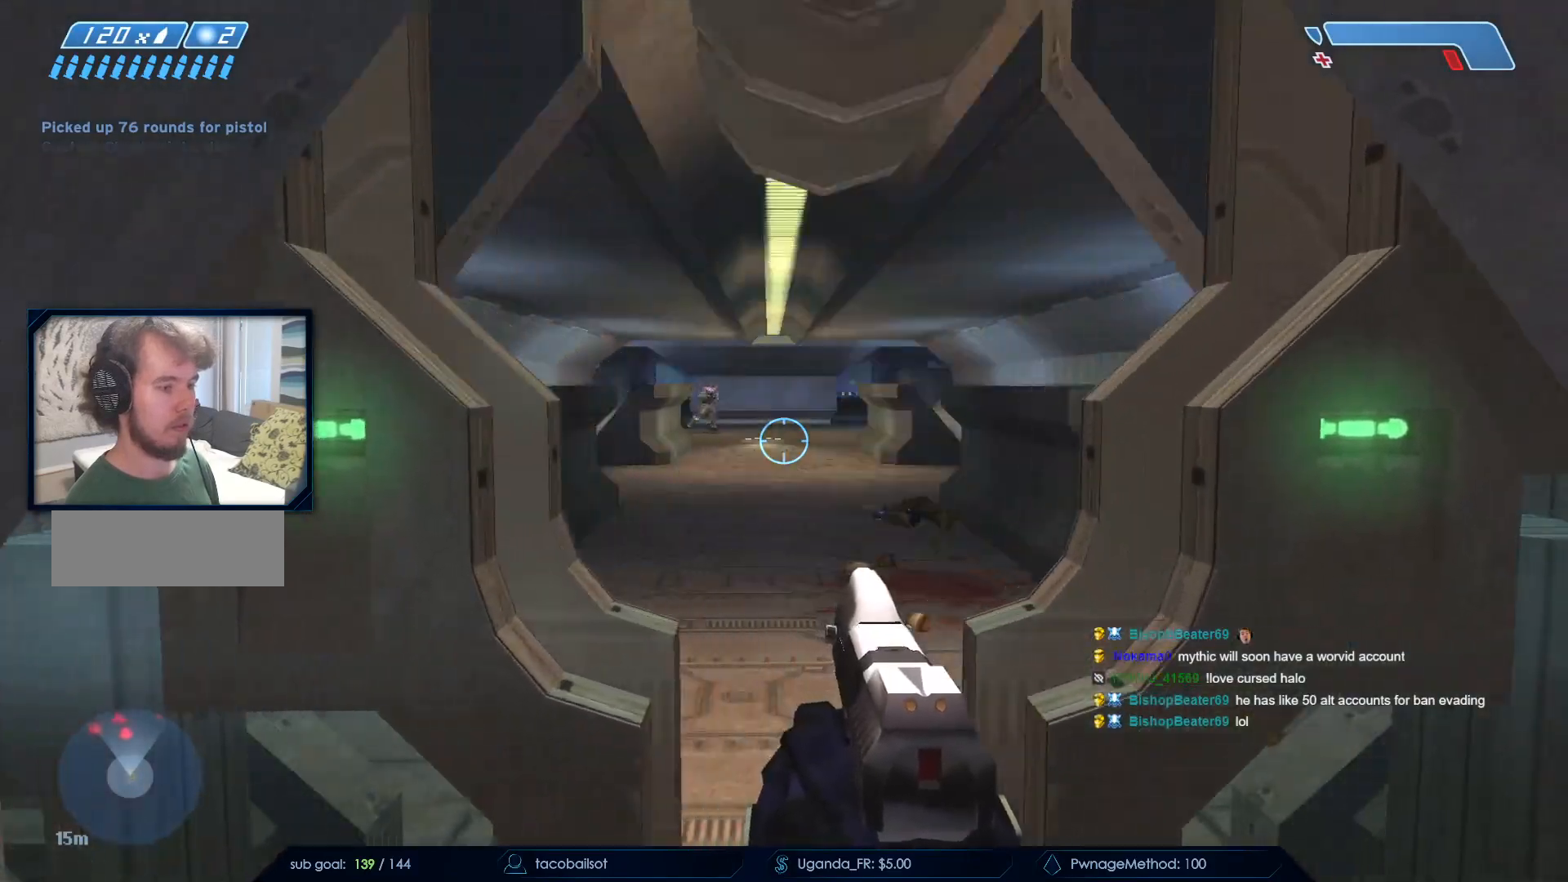
{"keys": ["w"], "mouse": ["left"], "events": [[417, "mouse_left", "down"], [417, "w", "down"]]}
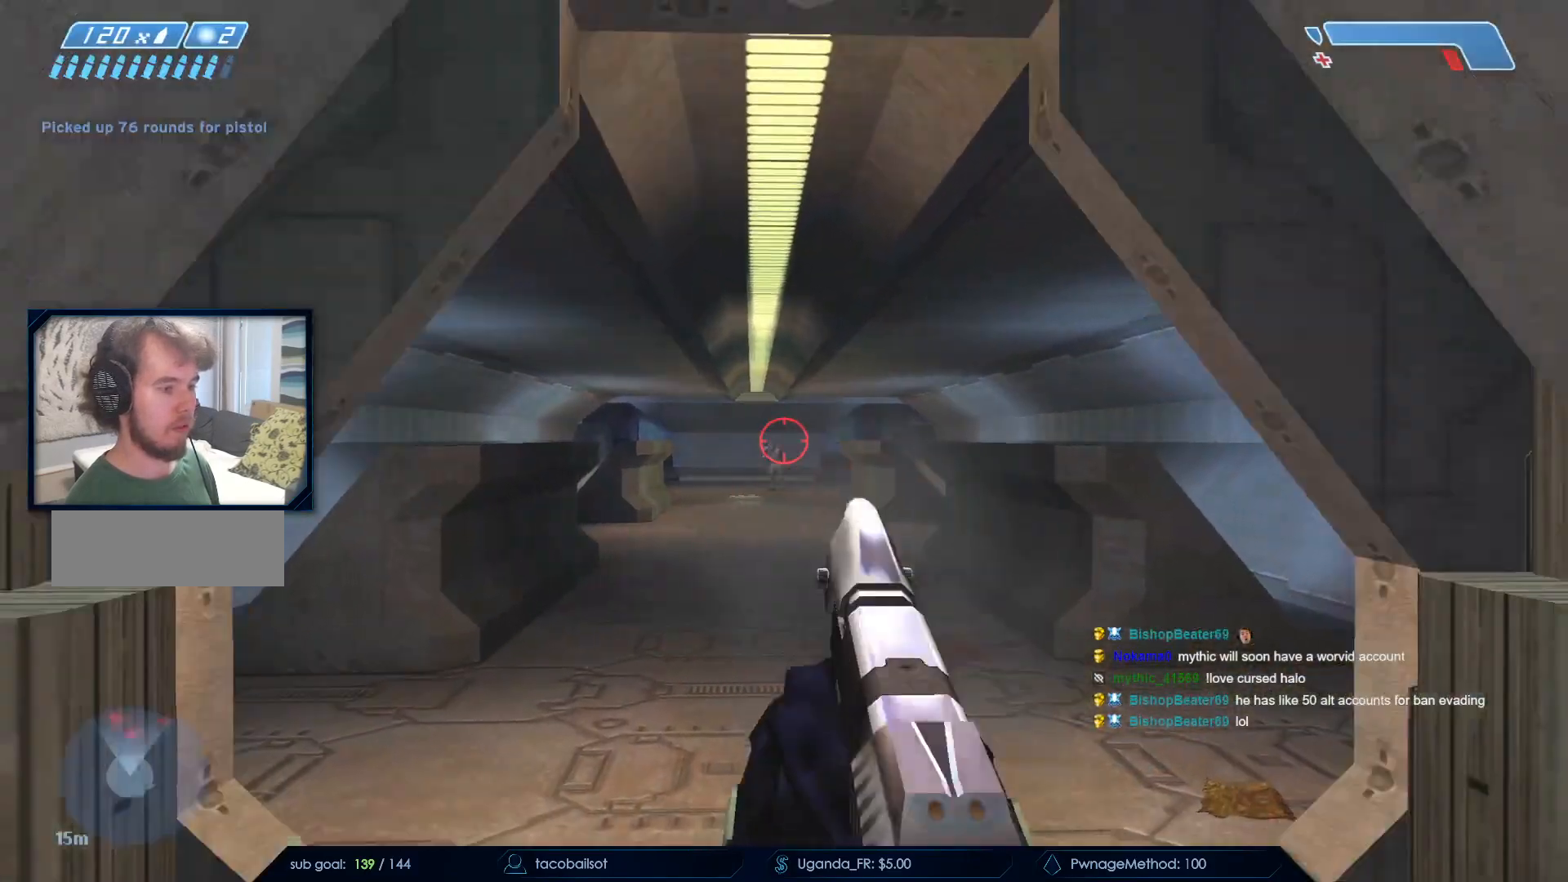
{"keys": ["z"], "mouse": ["left"], "events": [[50, "mouse_left", "up"], [300, "a", "down"], [367, "mouse_left", "down"], [500, "a", "up"], [500, "w", "up"], [500, "z", "down"]]}
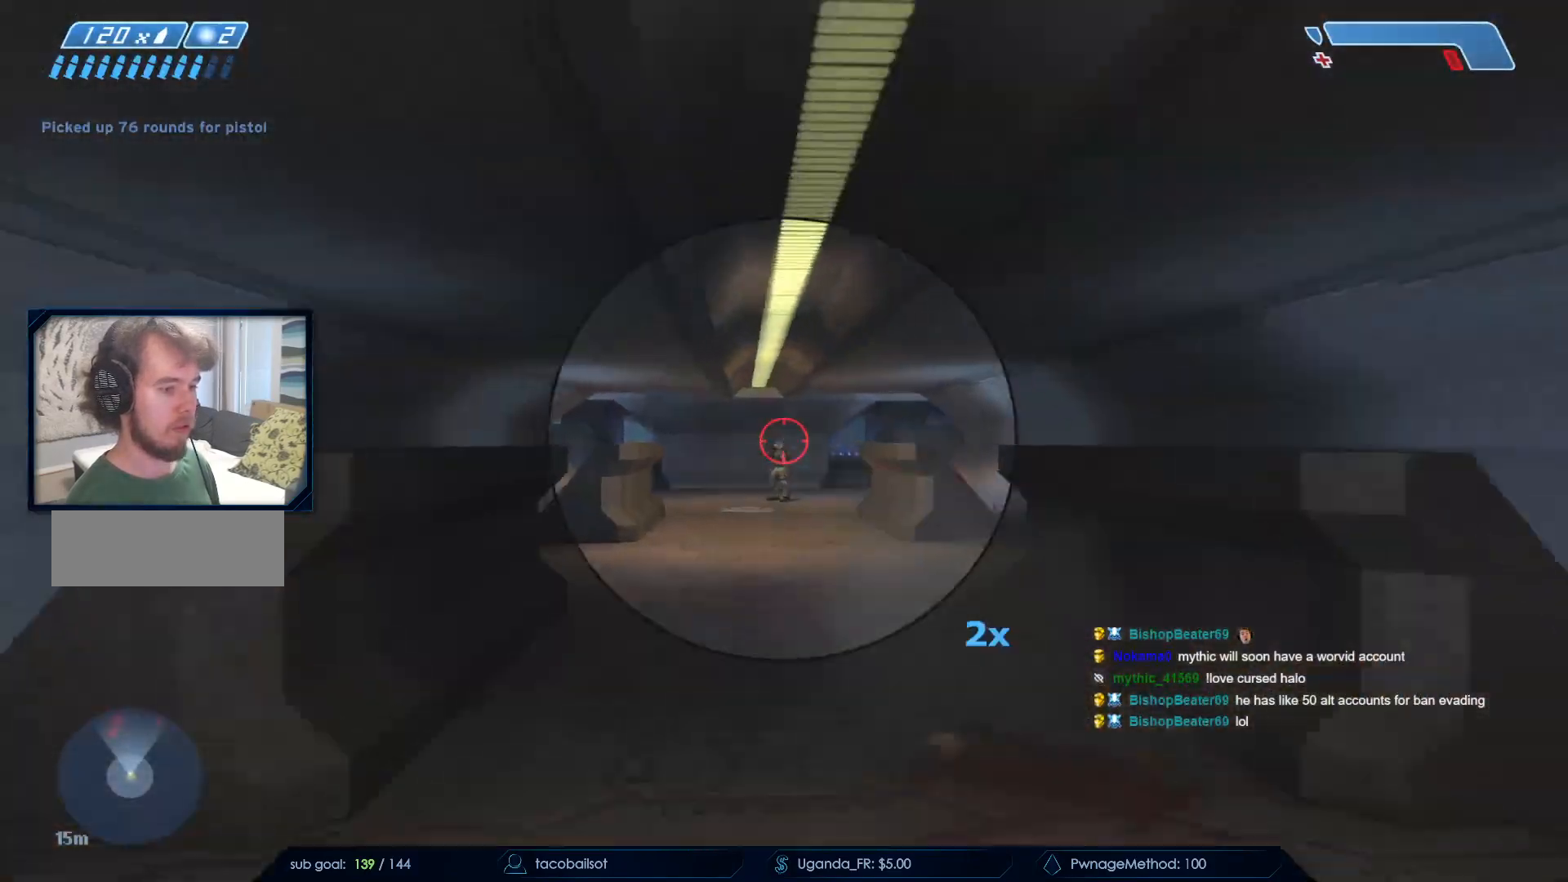
{"keys": [], "mouse": ["left"], "events": [[100, "mouse_left", "up"], [100, "z", "up"], [383, "mouse_left", "down"]]}
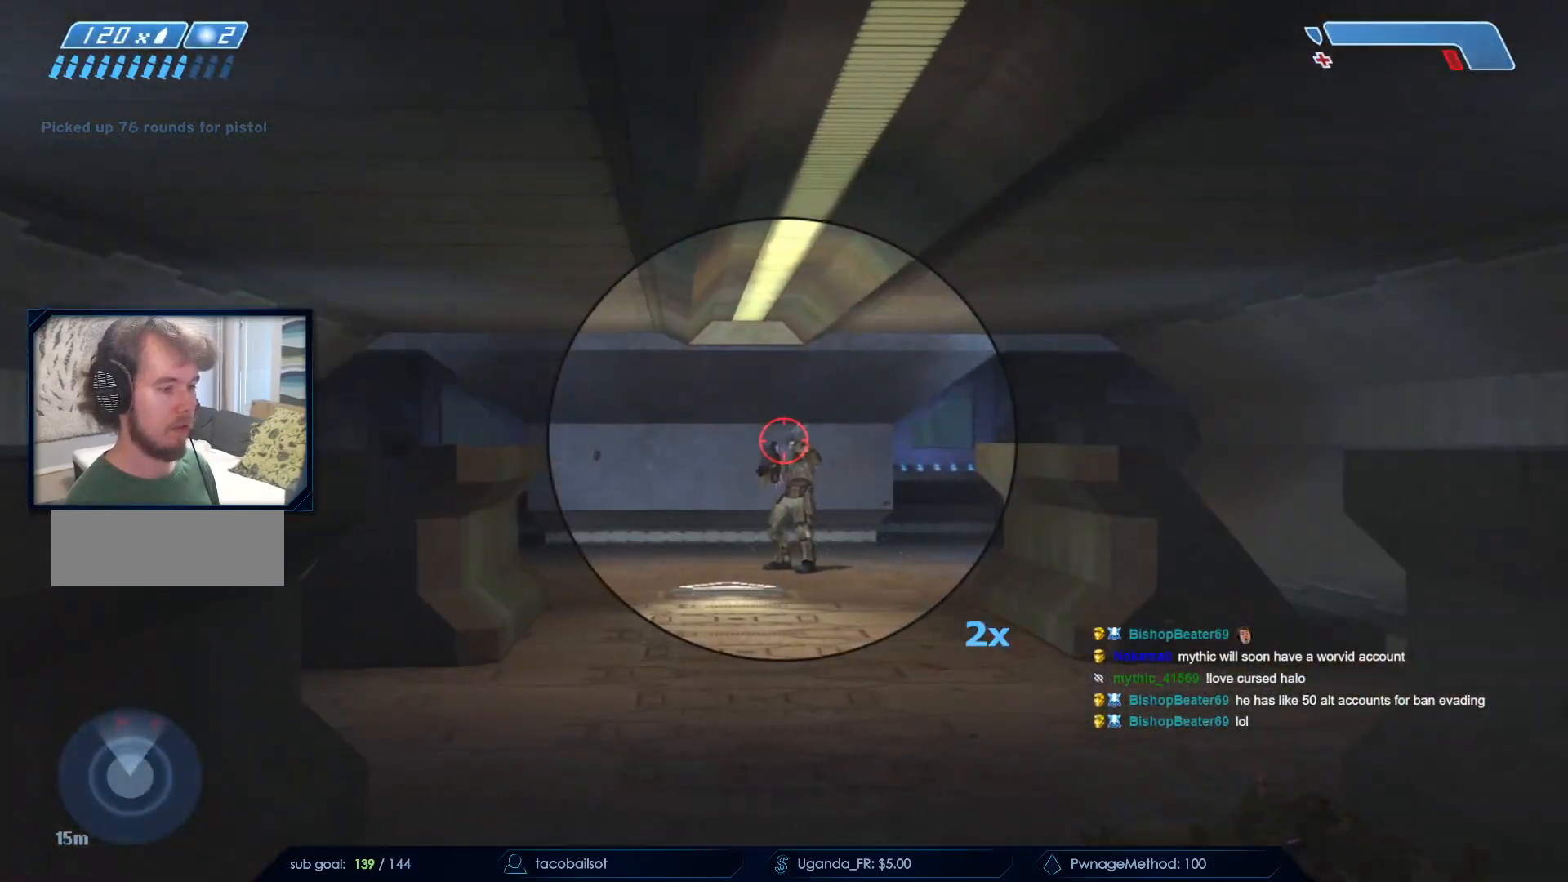
{"keys": [], "mouse": [], "events": [[67, "mouse_left", "up"], [117, "a", "down"], [217, "a", "up"], [217, "mouse_left", "down"], [400, "mouse_left", "up"]]}
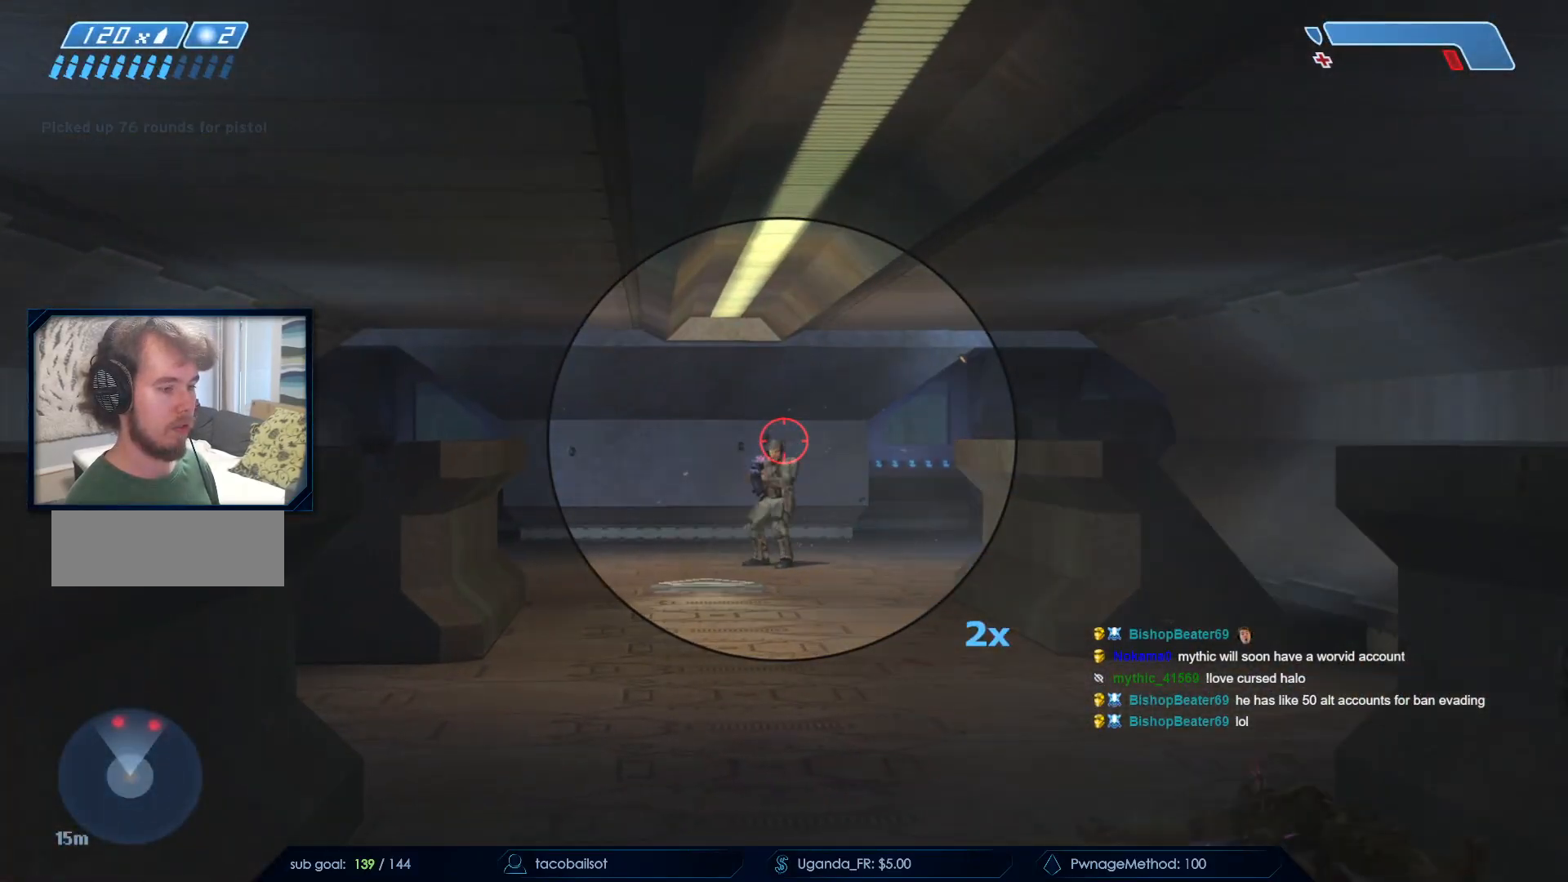
{"keys": ["a"], "mouse": ["left"], "events": [[83, "mouse_left", "down"], [267, "mouse_left", "up"], [400, "a", "down"], [400, "mouse_left", "down"]]}
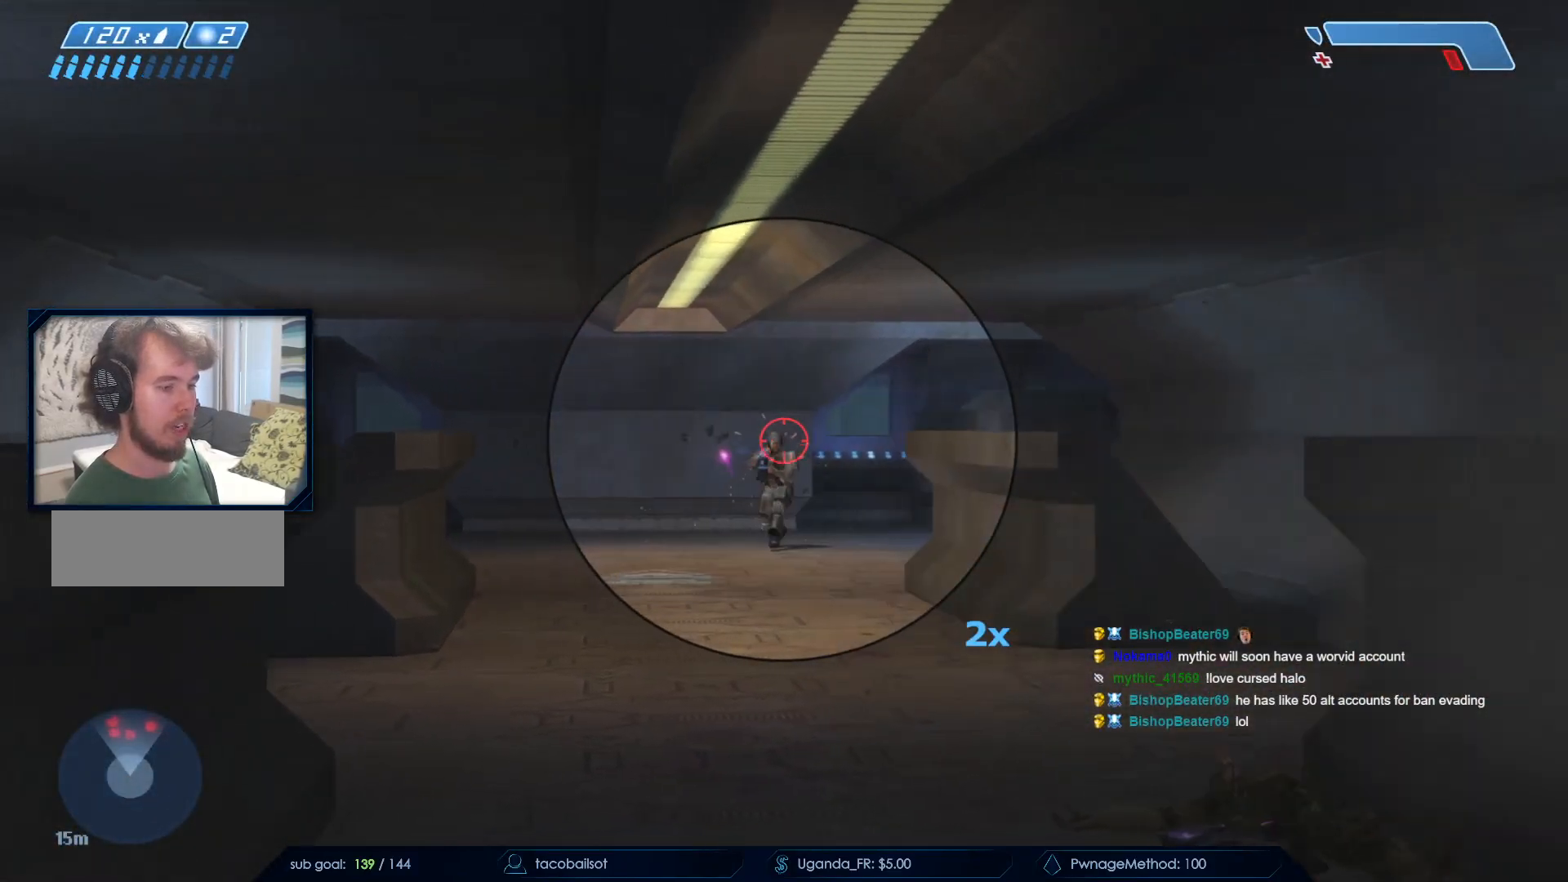
{"keys": [], "mouse": [], "events": [[50, "mouse_left", "up"], [100, "a", "up"], [200, "mouse_left", "down"], [383, "mouse_left", "up"]]}
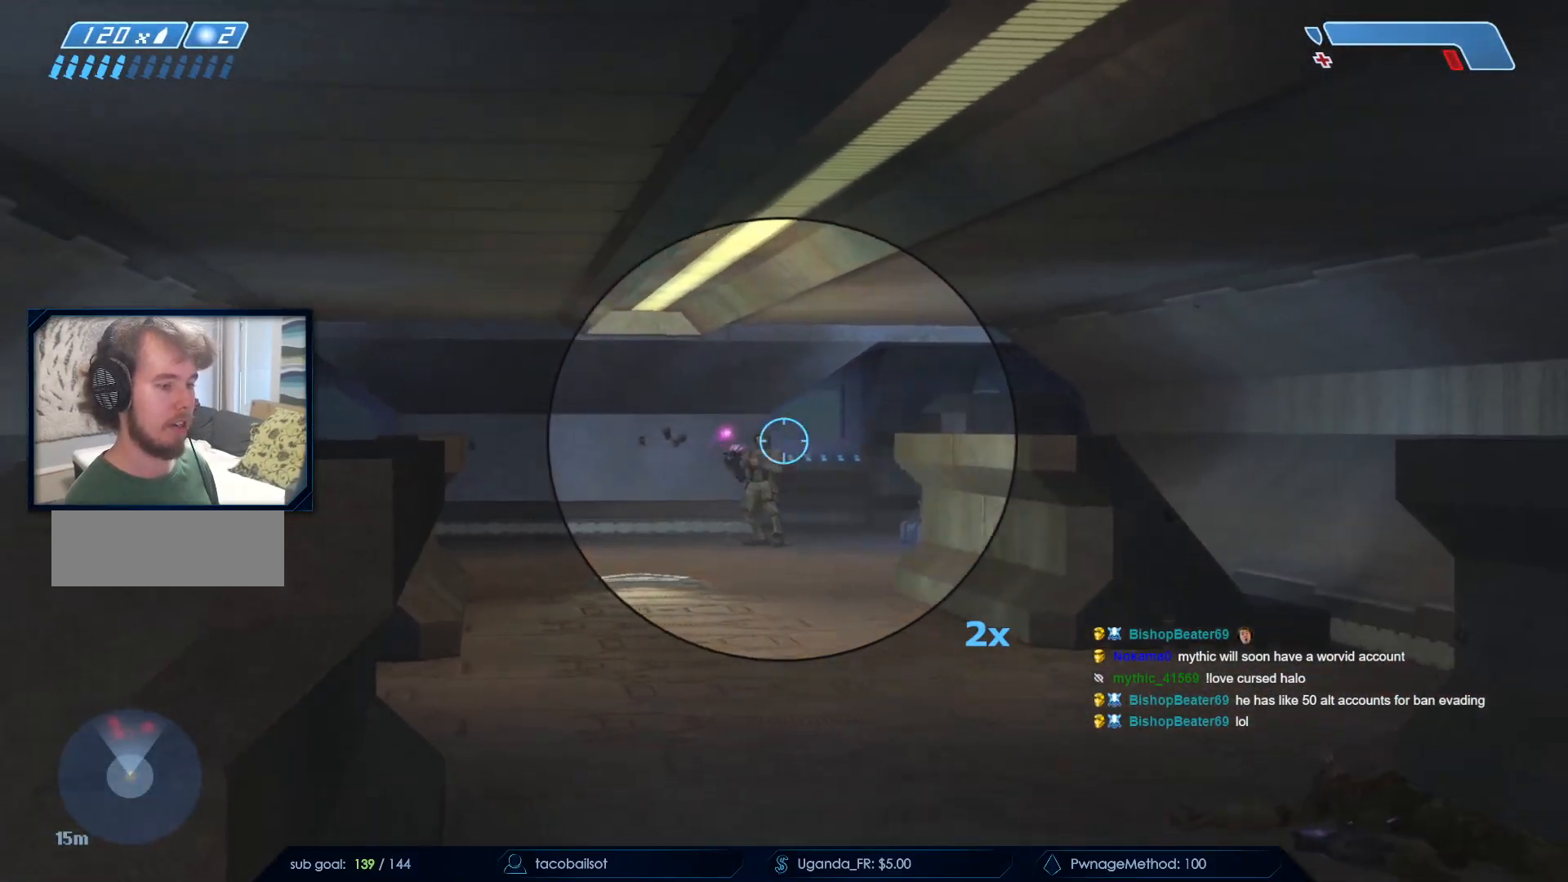
{"keys": [], "mouse": ["right"], "events": [[33, "mouse_left", "down"], [200, "mouse_left", "up"], [300, "mouse_right", "down"]]}